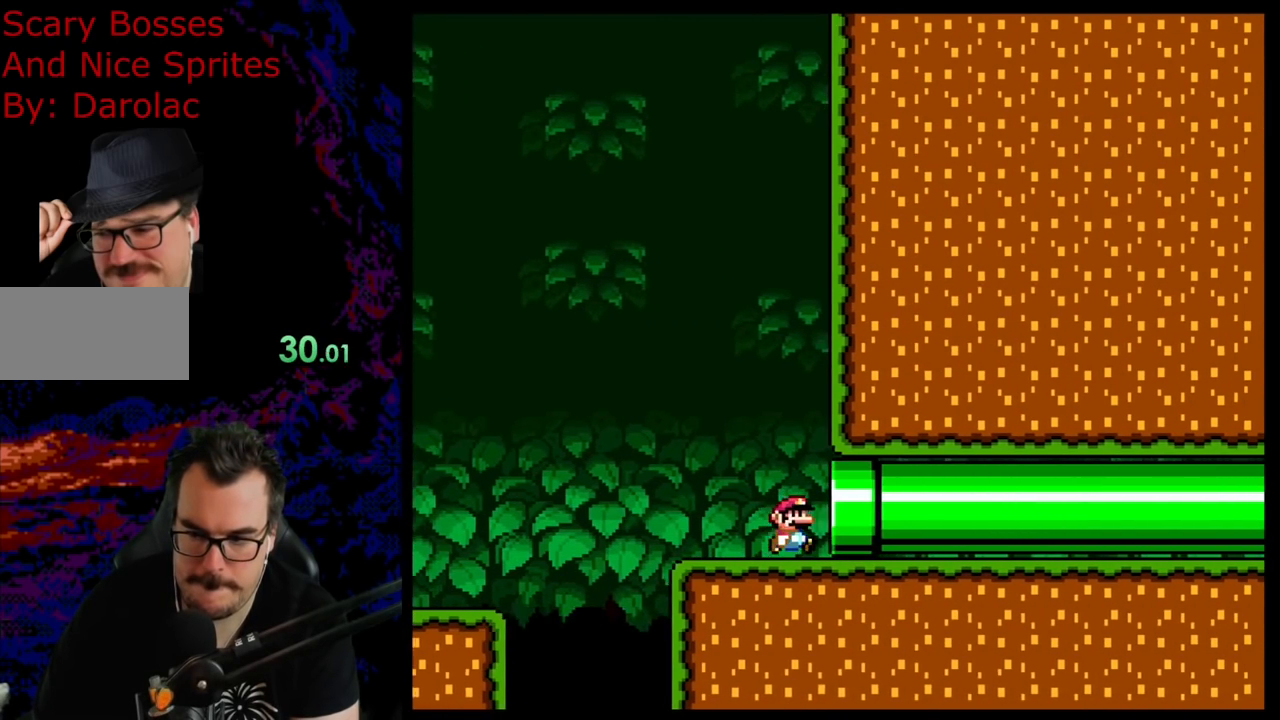
Gameplay with a controller (Nintendo layout); each line is a JSON object with the inputs held at the frame after it. "events" lists button and stick changes between this image and that frame as [ms after this image, input, new state], when the widget could be followed in between. Not read: L3 R3.
{"buttons": ["Y", "DPAD_RIGHT"], "events": []}
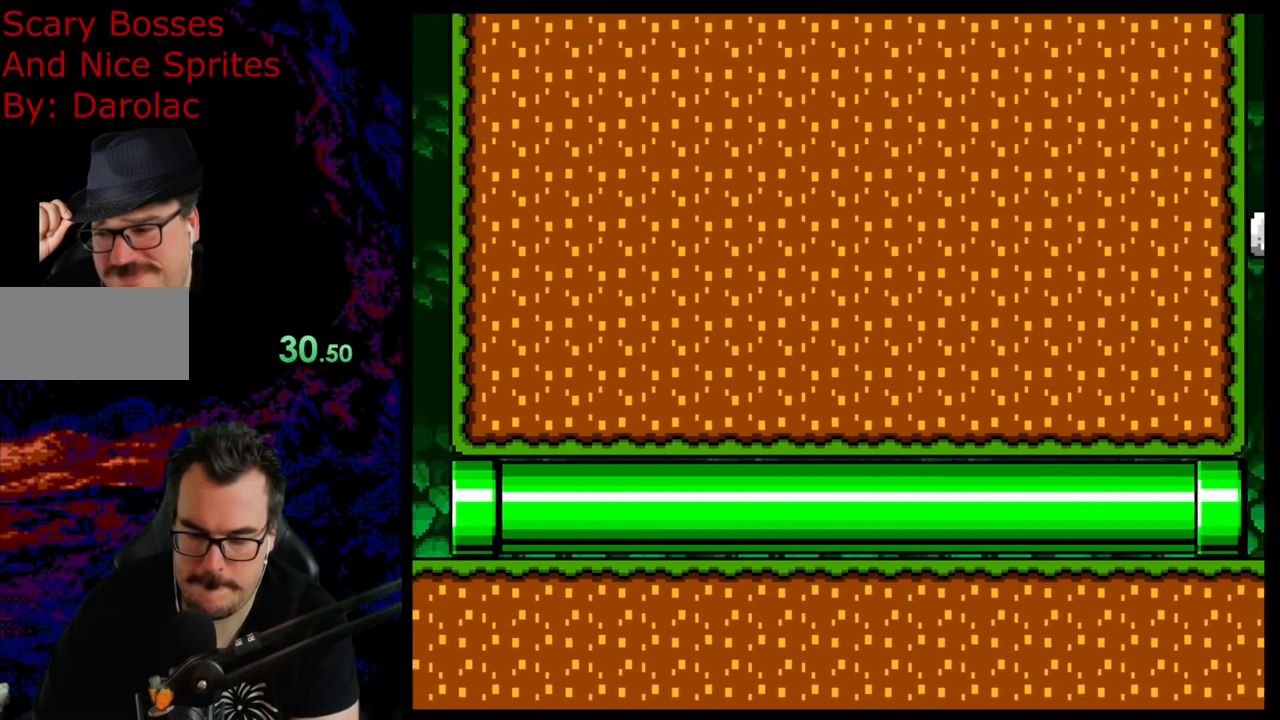
{"buttons": ["Y", "DPAD_RIGHT"], "events": []}
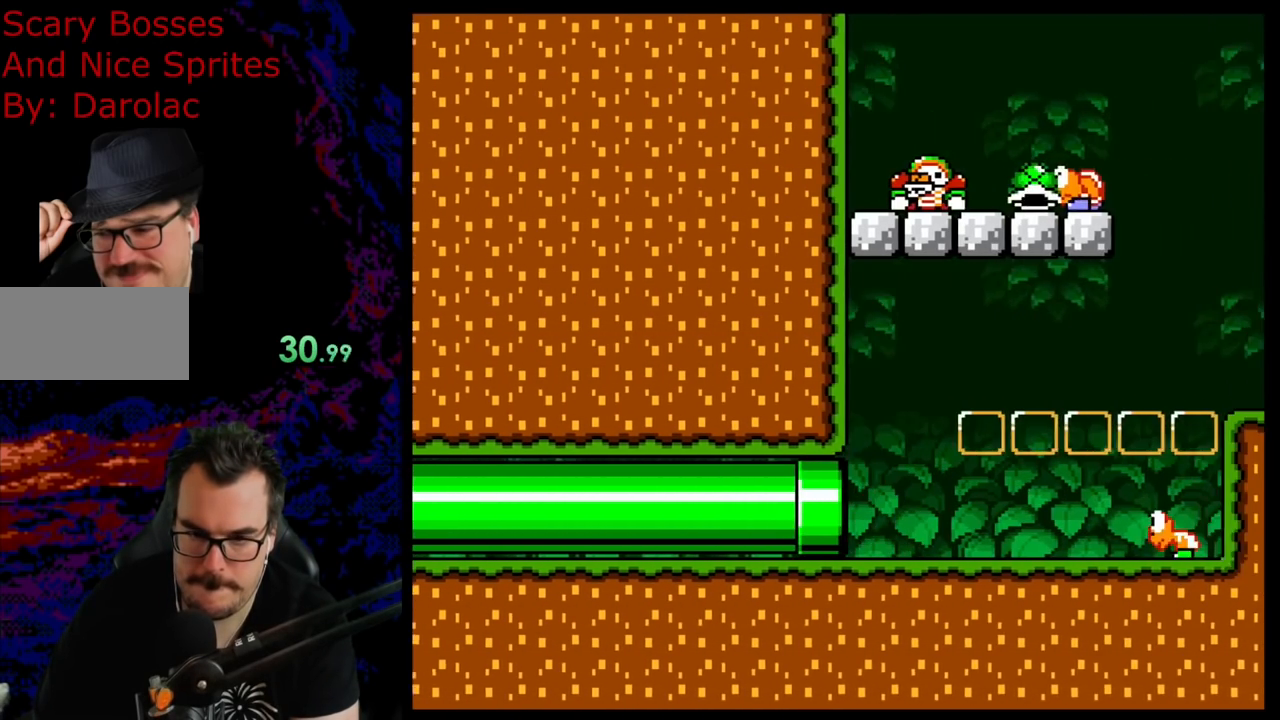
{"buttons": ["Y", "DPAD_RIGHT"], "events": []}
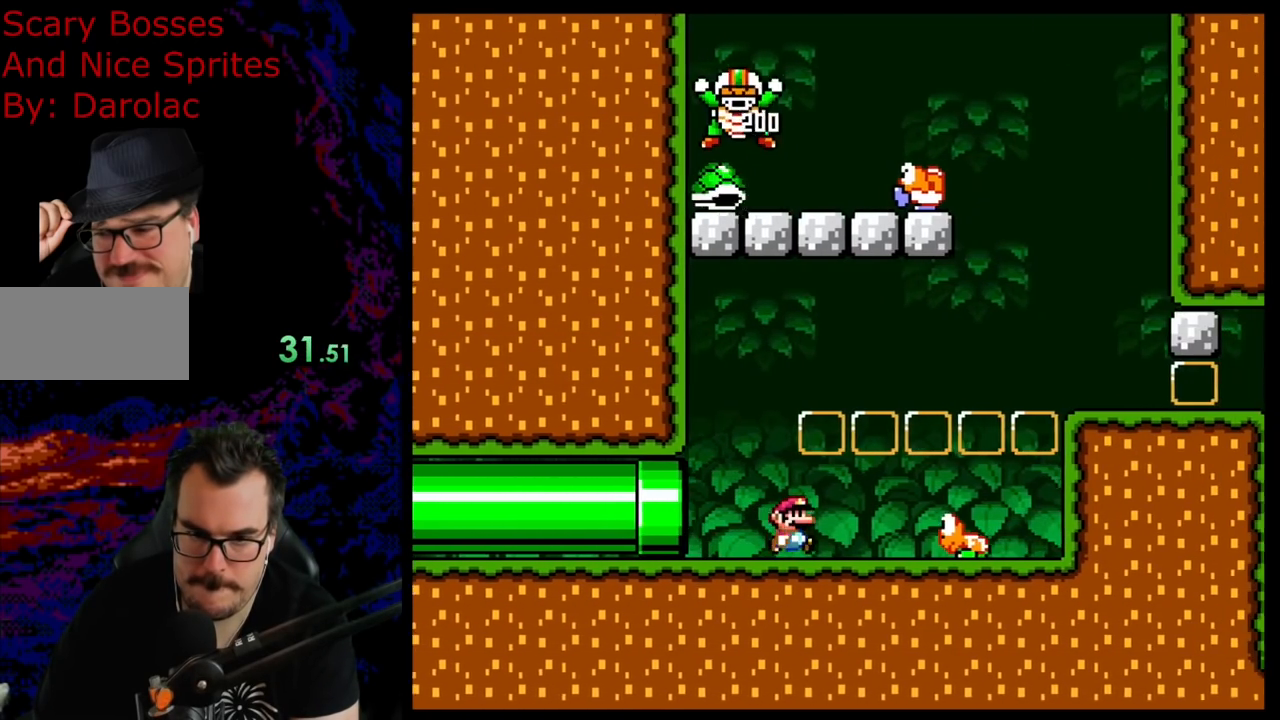
{"buttons": ["B", "Y", "DPAD_RIGHT"], "events": [[17, "B", "down"], [183, "B", "up"], [267, "B", "down"]]}
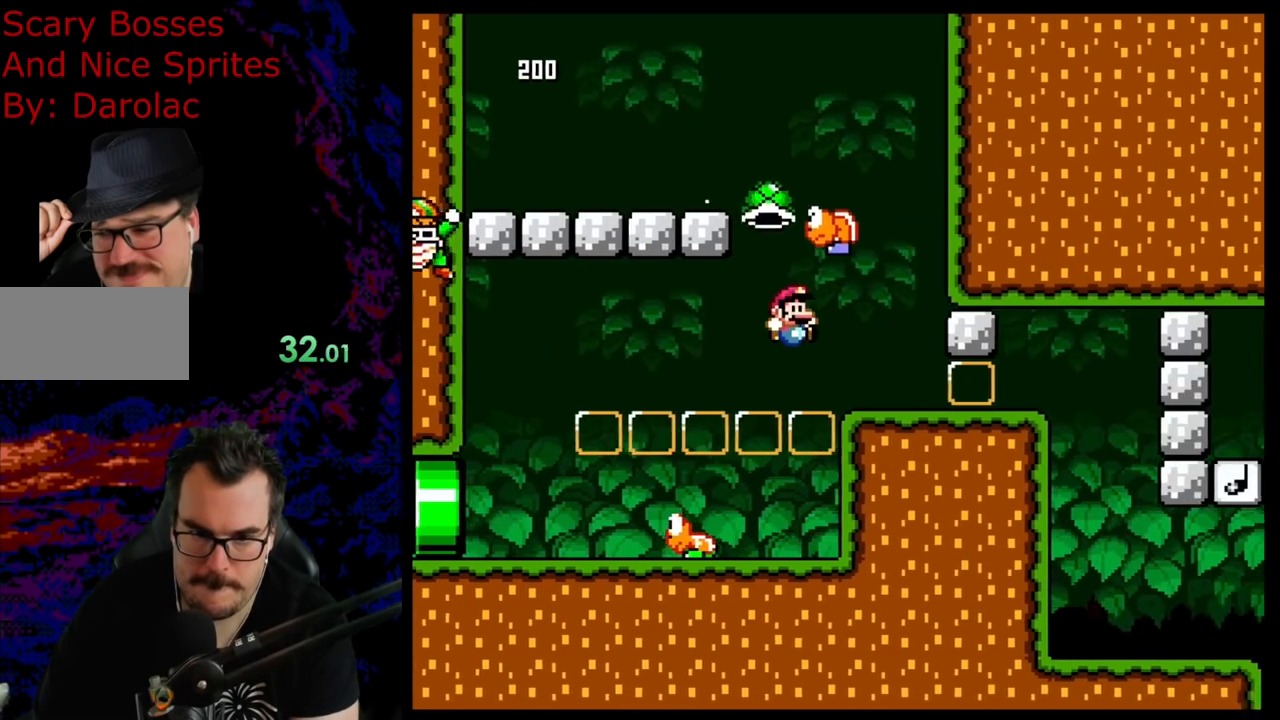
{"buttons": ["Y", "DPAD_RIGHT"], "events": [[217, "B", "up"]]}
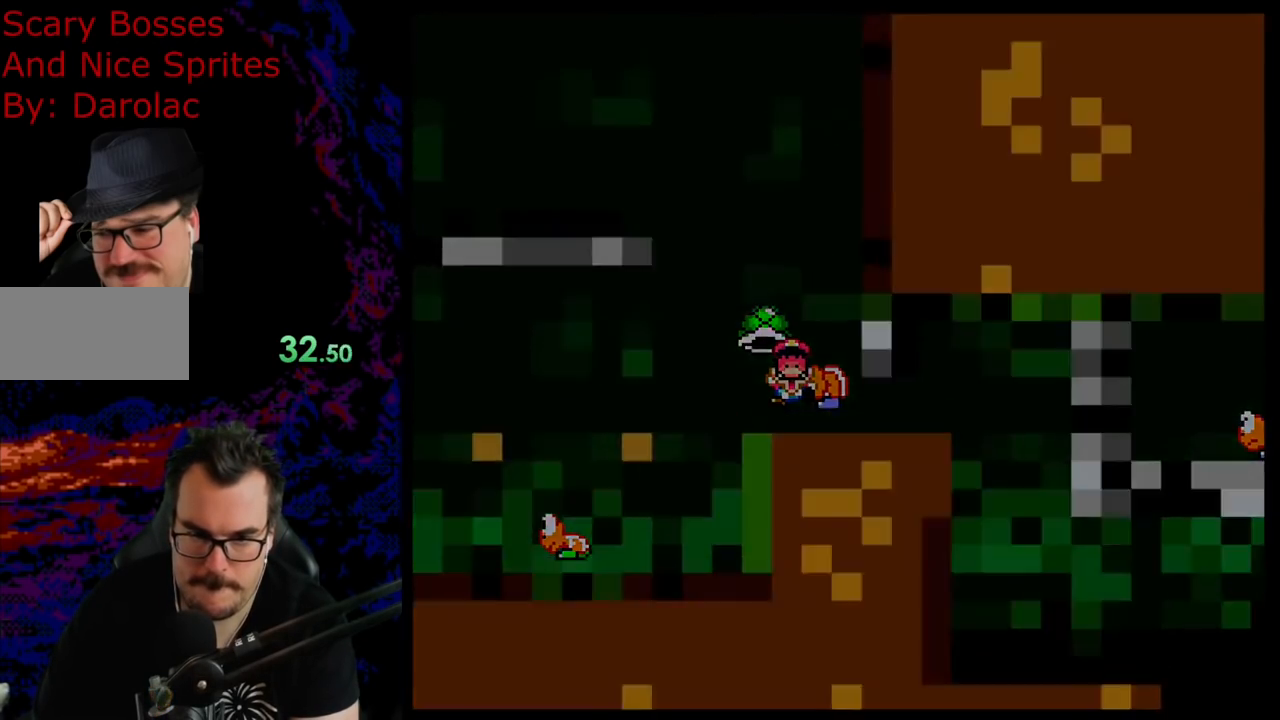
{"buttons": ["Y", "DPAD_RIGHT"], "events": []}
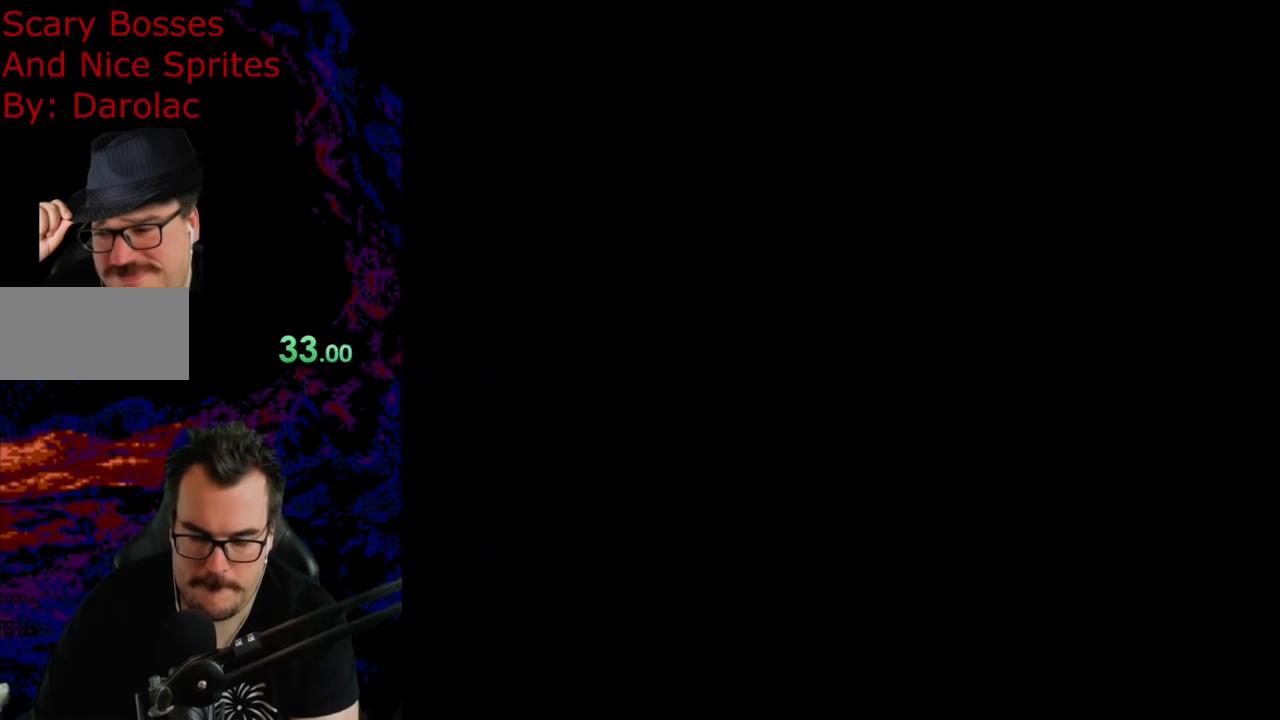
{"buttons": ["Y"], "events": [[217, "DPAD_RIGHT", "up"]]}
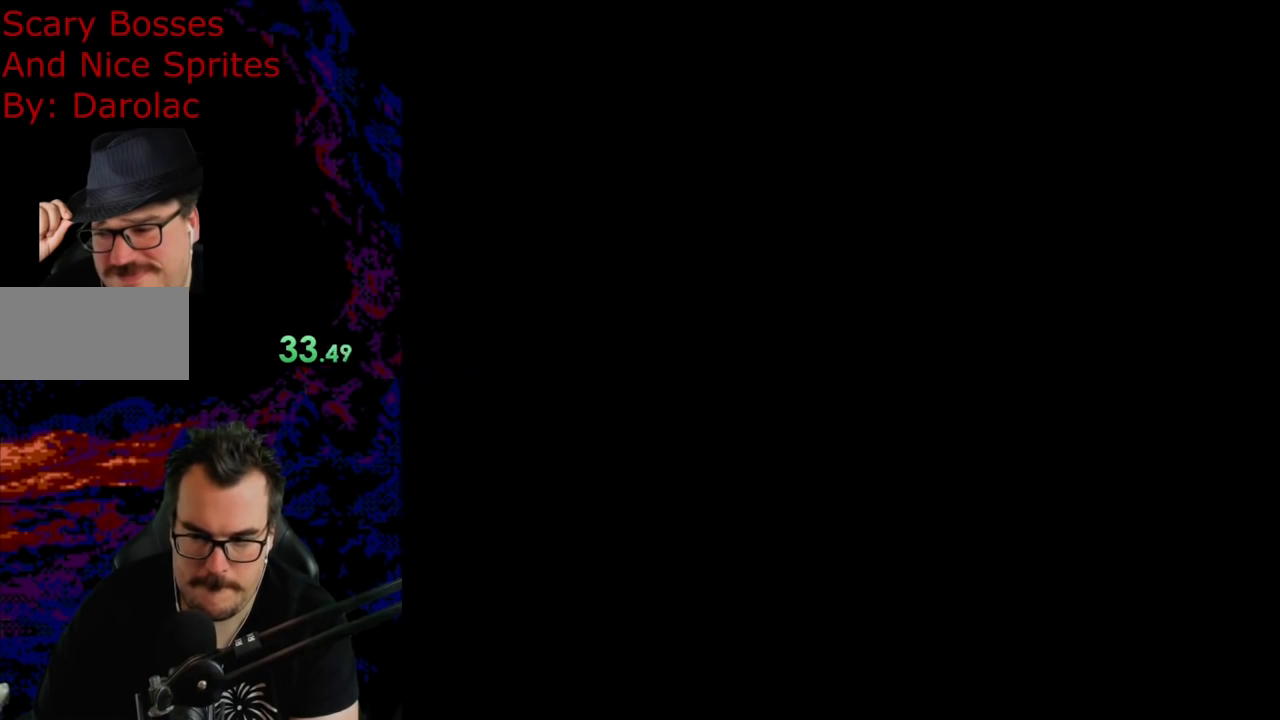
{"buttons": ["Y", "DPAD_RIGHT"], "events": [[267, "DPAD_RIGHT", "down"]]}
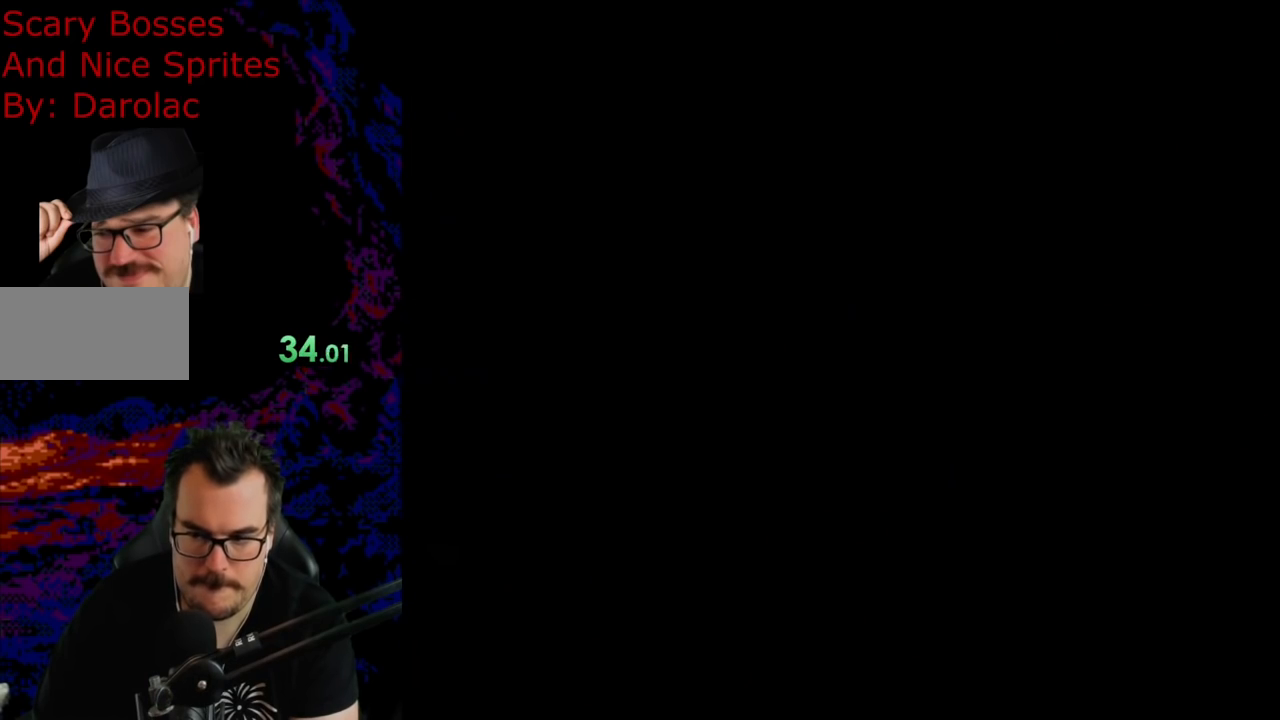
{"buttons": ["Y", "DPAD_RIGHT"], "events": []}
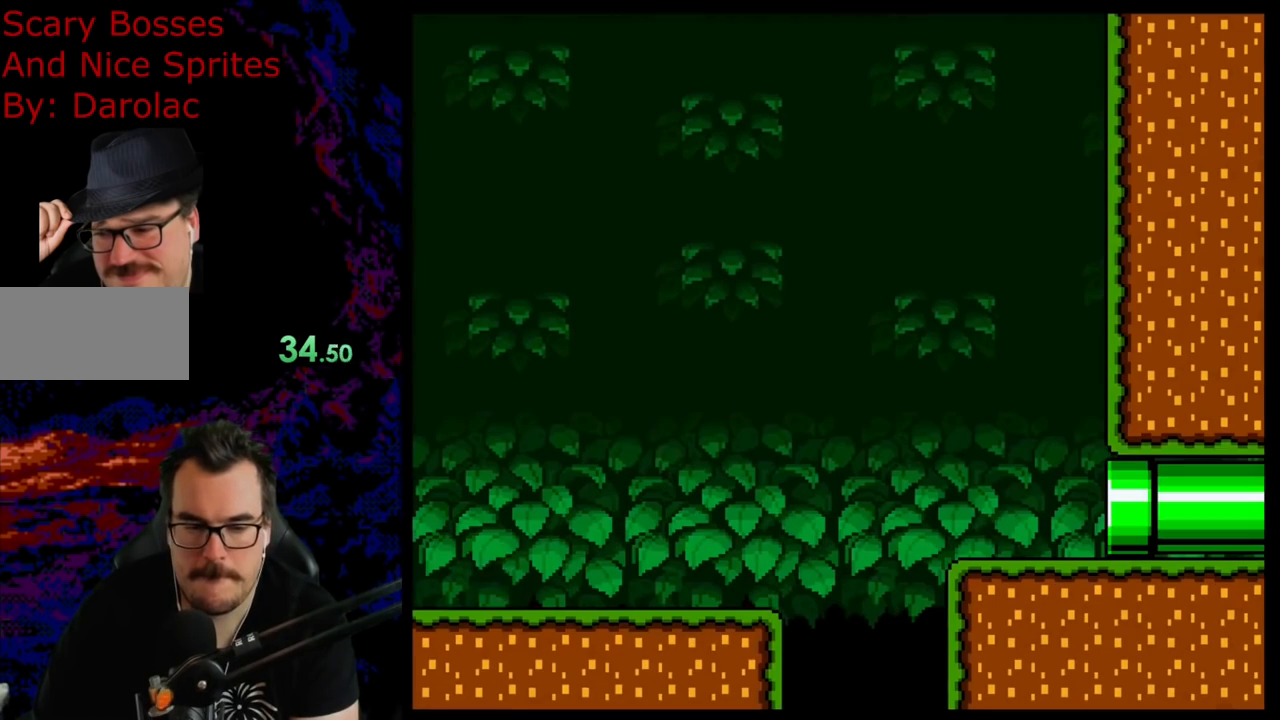
{"buttons": ["Y", "DPAD_RIGHT"], "events": []}
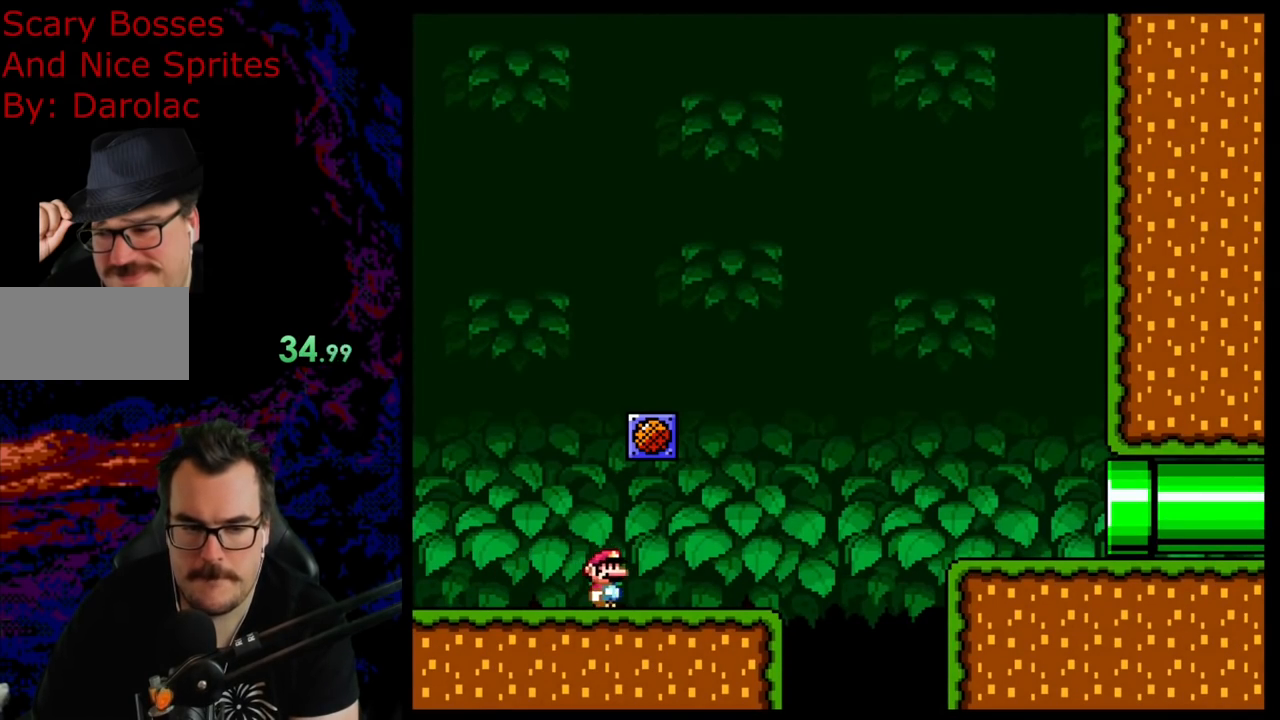
{"buttons": ["Y", "DPAD_RIGHT"], "events": [[233, "B", "down"], [400, "B", "up"]]}
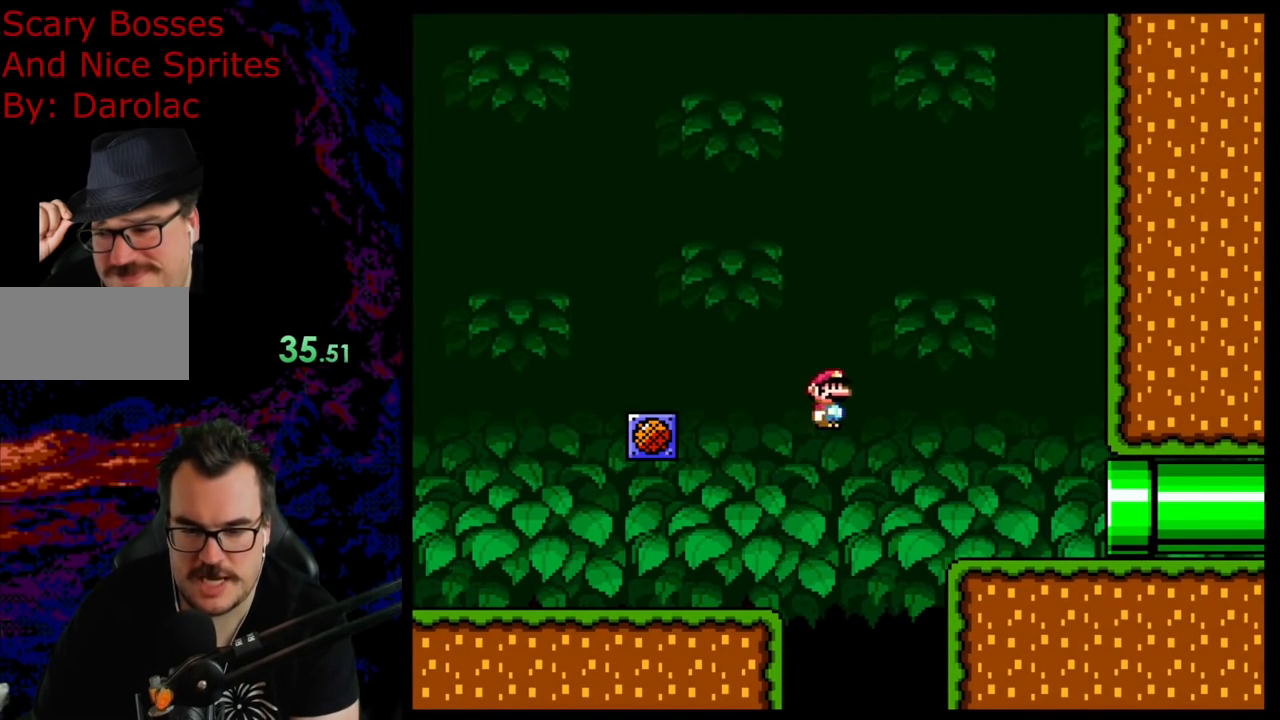
{"buttons": ["Y", "DPAD_RIGHT"], "events": [[50, "B", "down"], [217, "B", "up"]]}
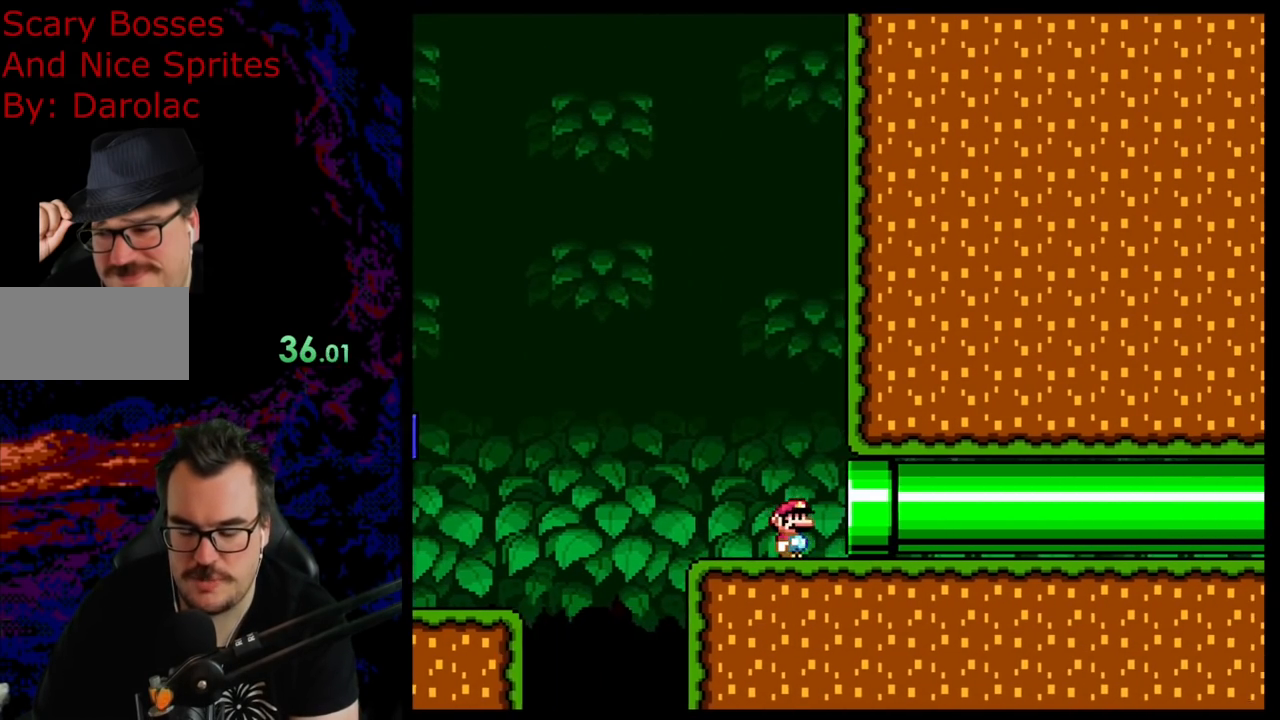
{"buttons": ["Y", "DPAD_RIGHT"], "events": []}
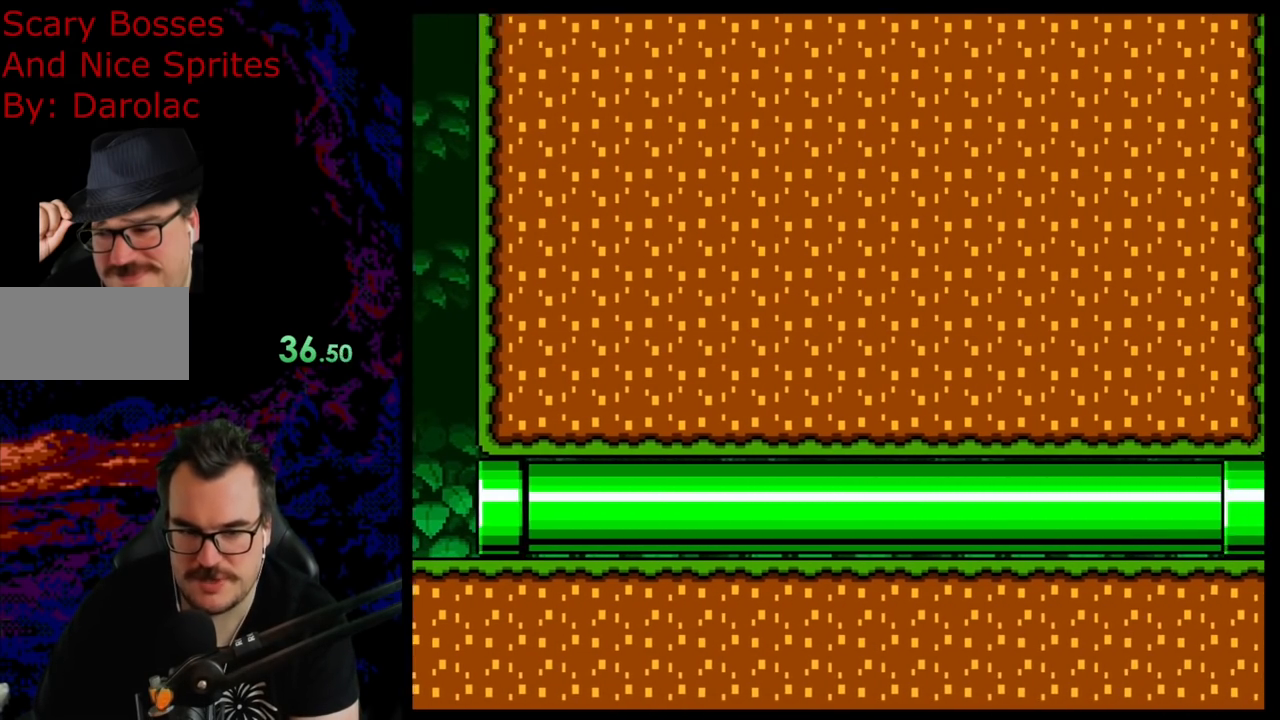
{"buttons": ["Y", "DPAD_RIGHT"], "events": []}
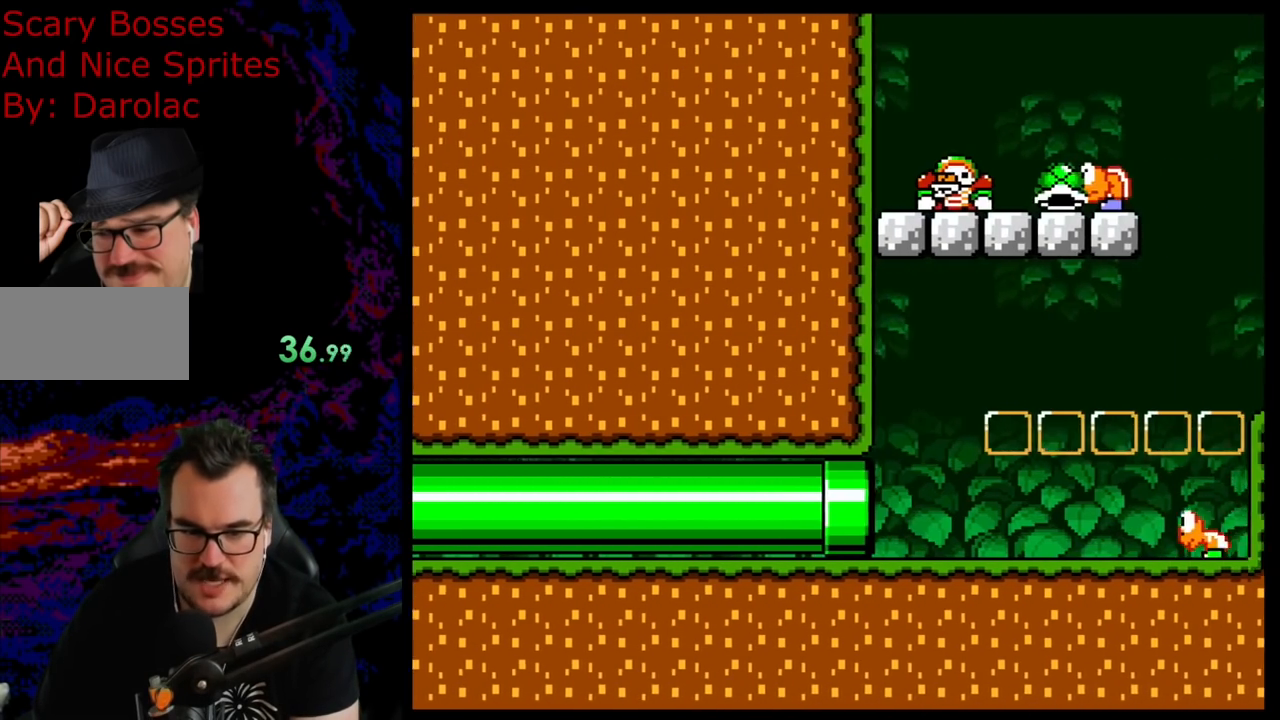
{"buttons": ["B", "Y", "DPAD_RIGHT"], "events": [[183, "B", "down"], [333, "B", "up"], [433, "B", "down"]]}
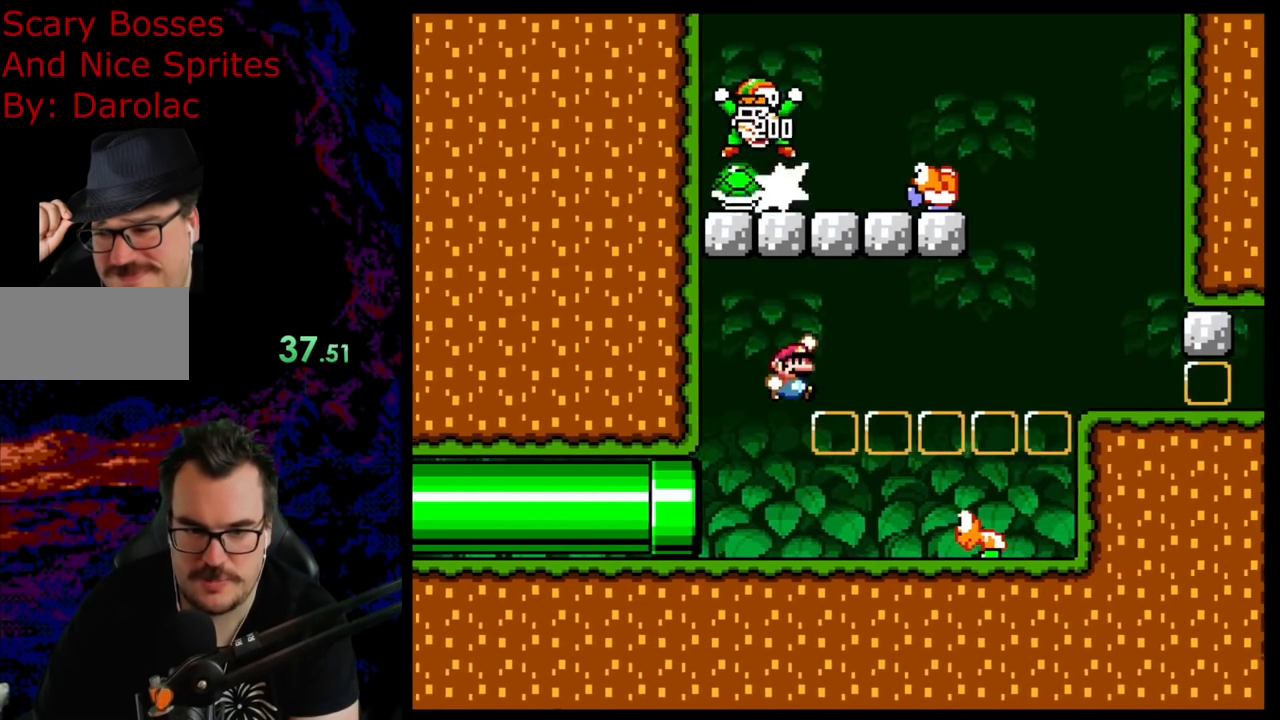
{"buttons": ["Y", "DPAD_LEFT"], "events": [[400, "B", "up"], [433, "DPAD_RIGHT", "up"], [450, "DPAD_LEFT", "down"]]}
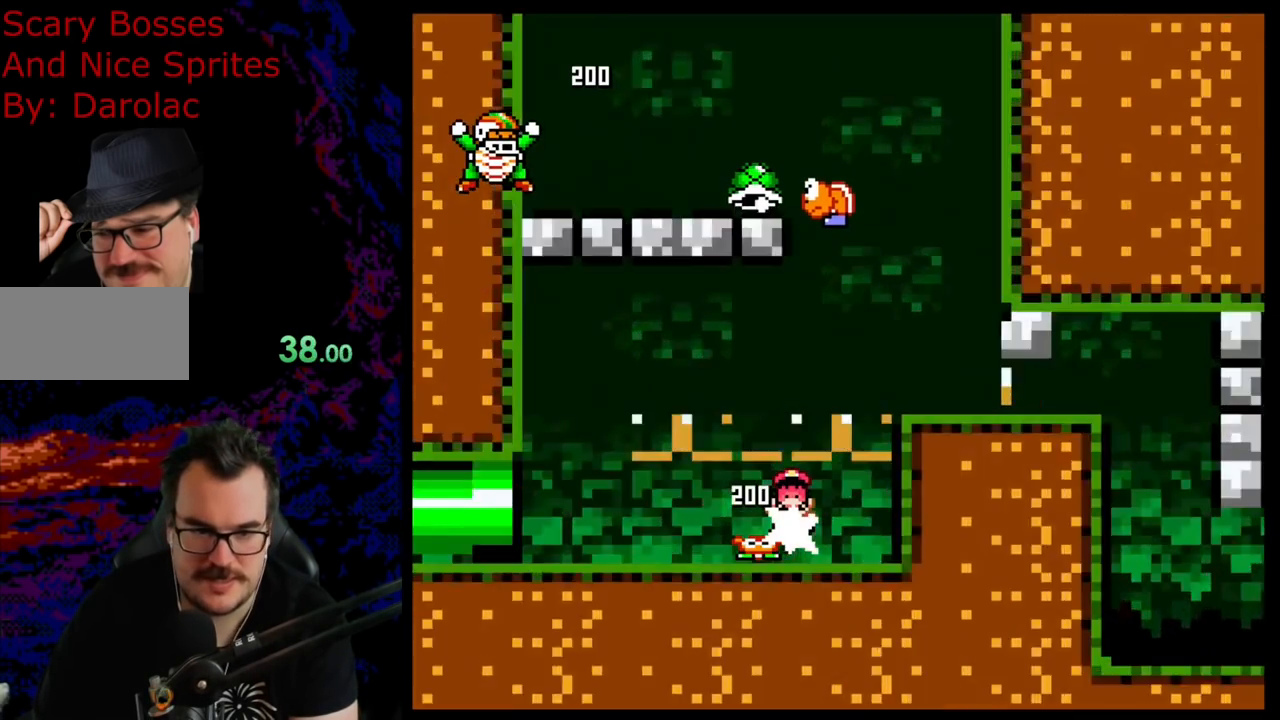
{"buttons": ["Y"], "events": [[117, "DPAD_LEFT", "up"]]}
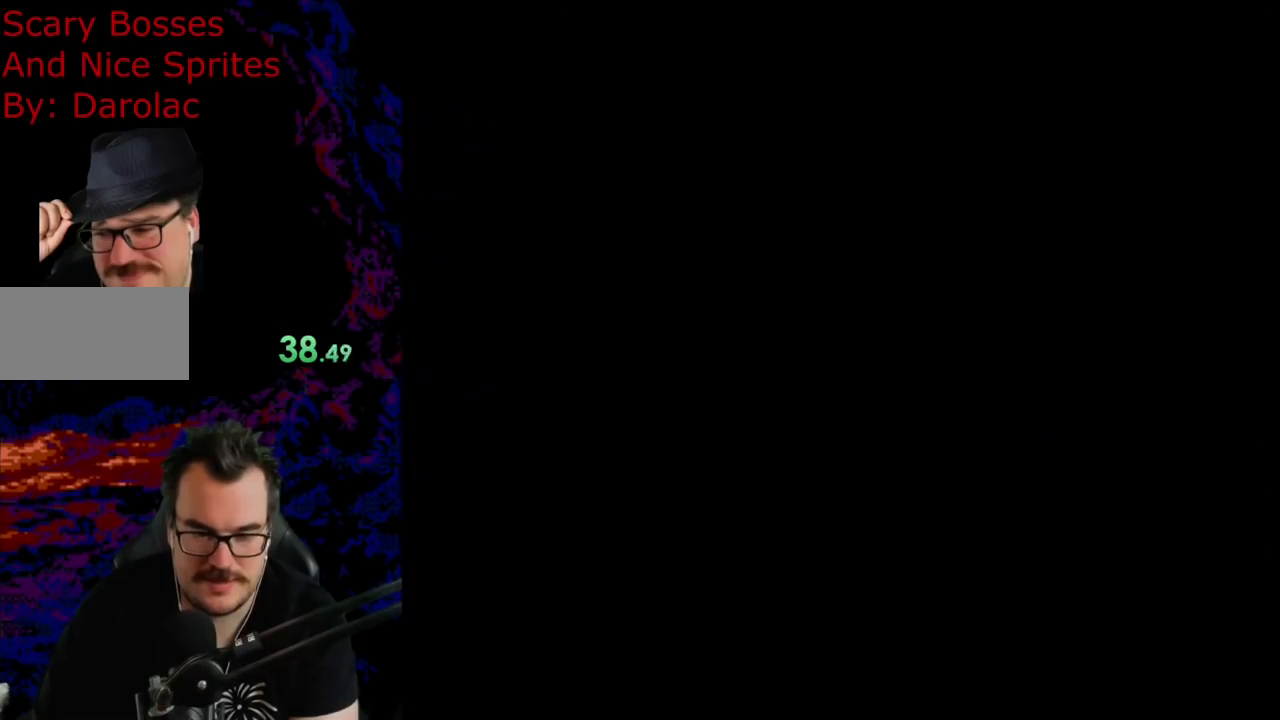
{"buttons": [], "events": [[200, "Y", "up"], [333, "B", "down"], [433, "B", "up"]]}
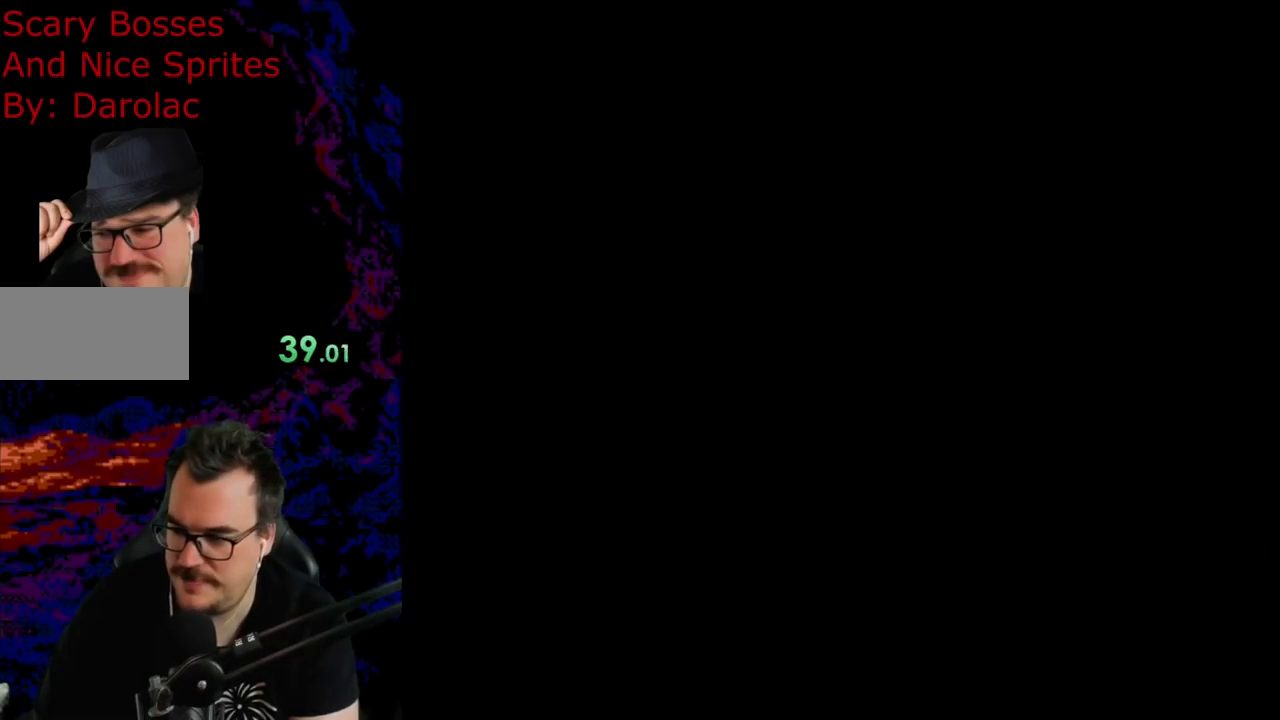
{"buttons": [], "events": []}
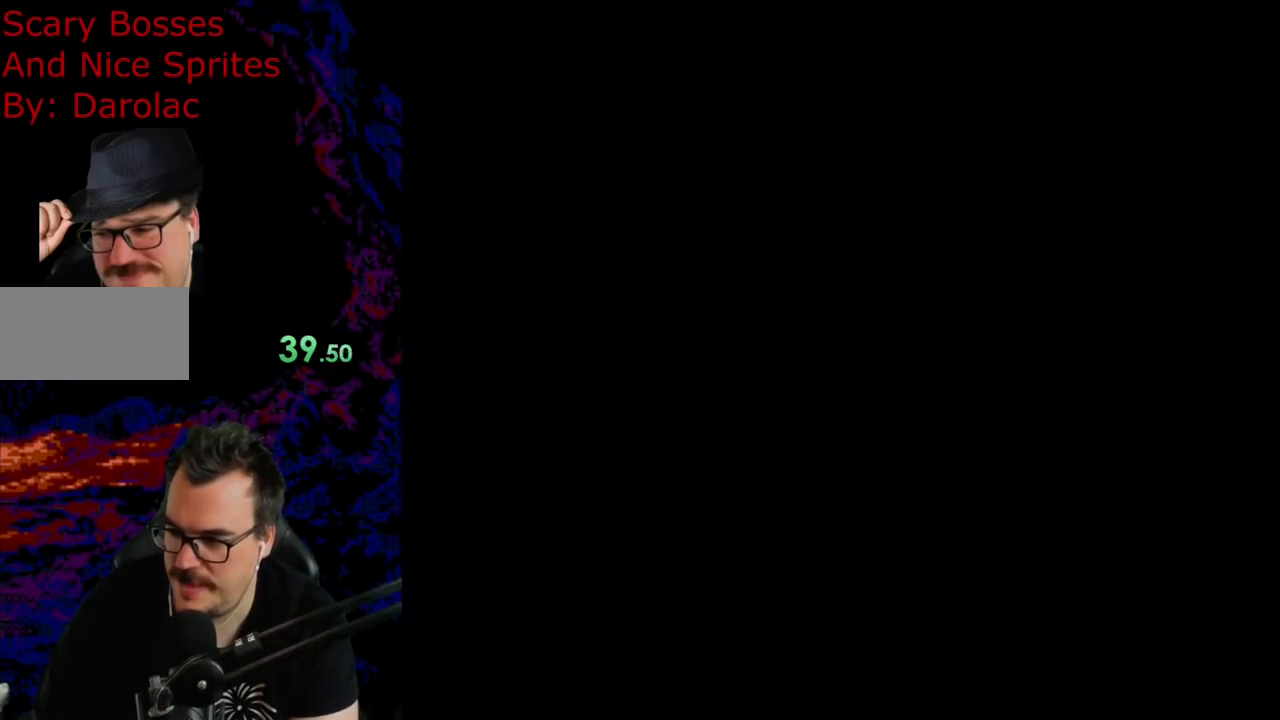
{"buttons": ["Y", "DPAD_RIGHT"], "events": [[50, "DPAD_RIGHT", "down"], [100, "B", "down"], [100, "Y", "down"], [483, "B", "up"]]}
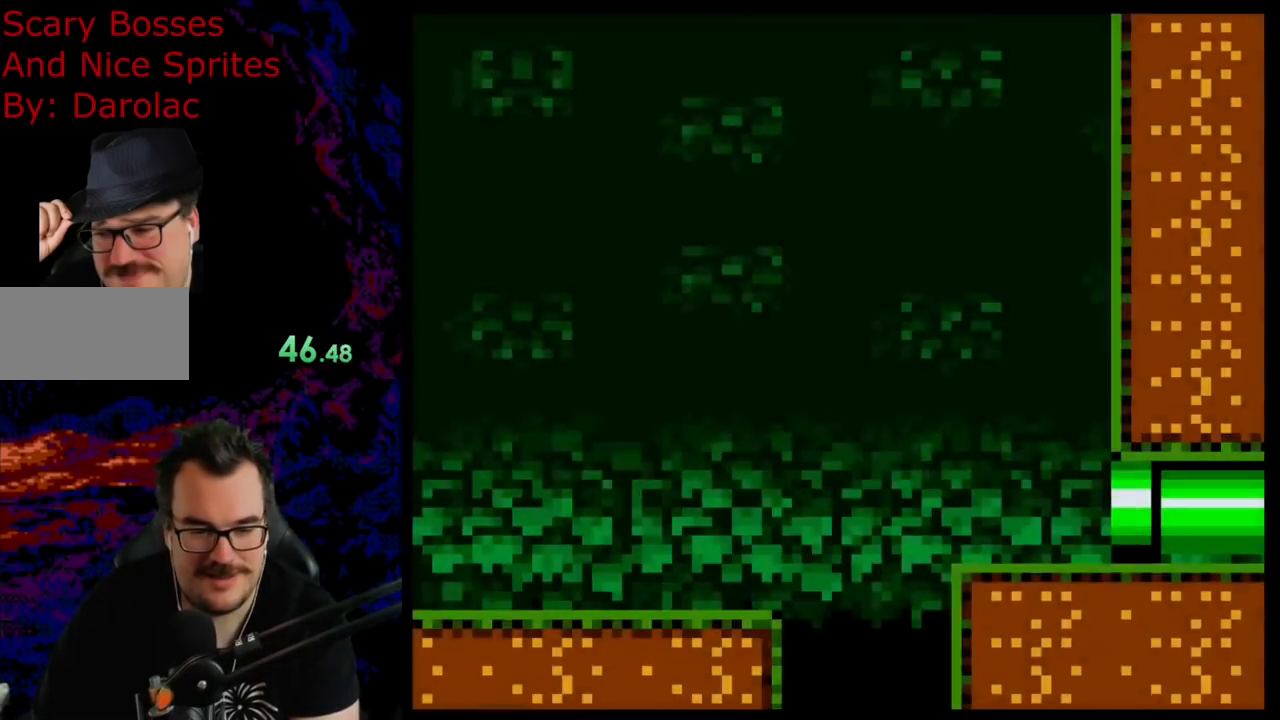
{"buttons": ["Y", "DPAD_RIGHT"], "events": []}
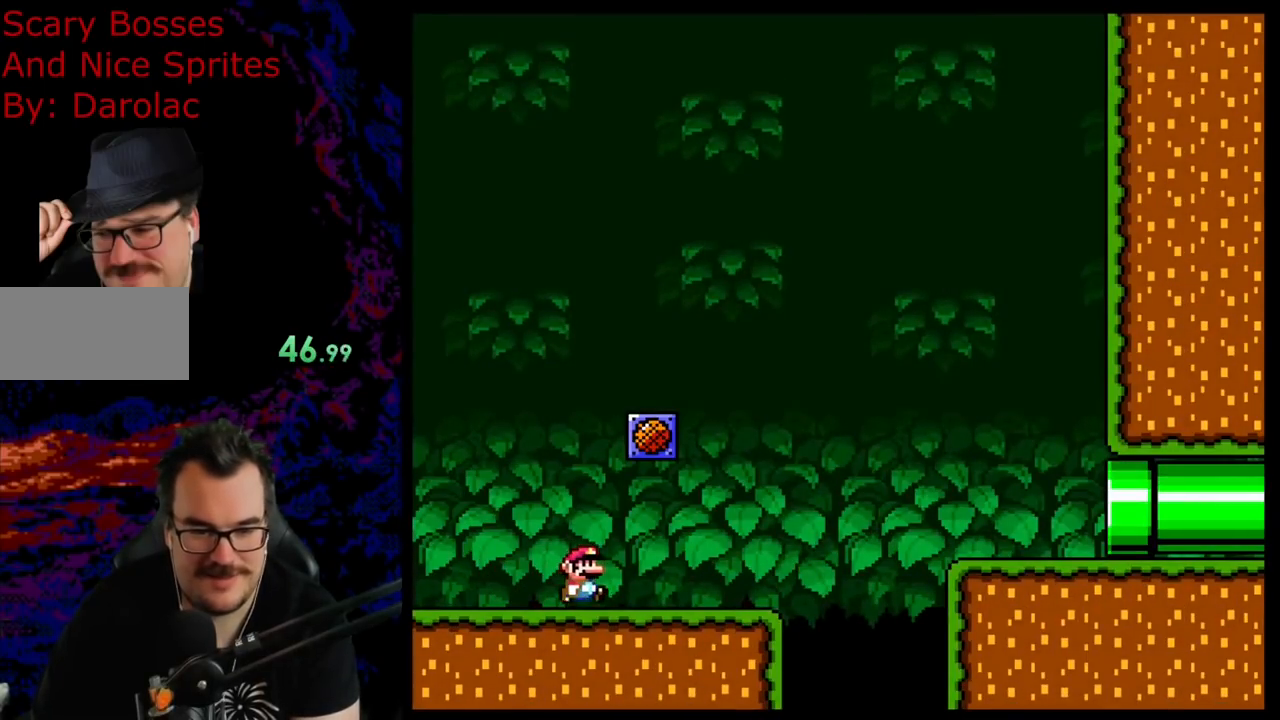
{"buttons": ["Y", "DPAD_RIGHT"], "events": [[317, "B", "down"], [433, "B", "up"]]}
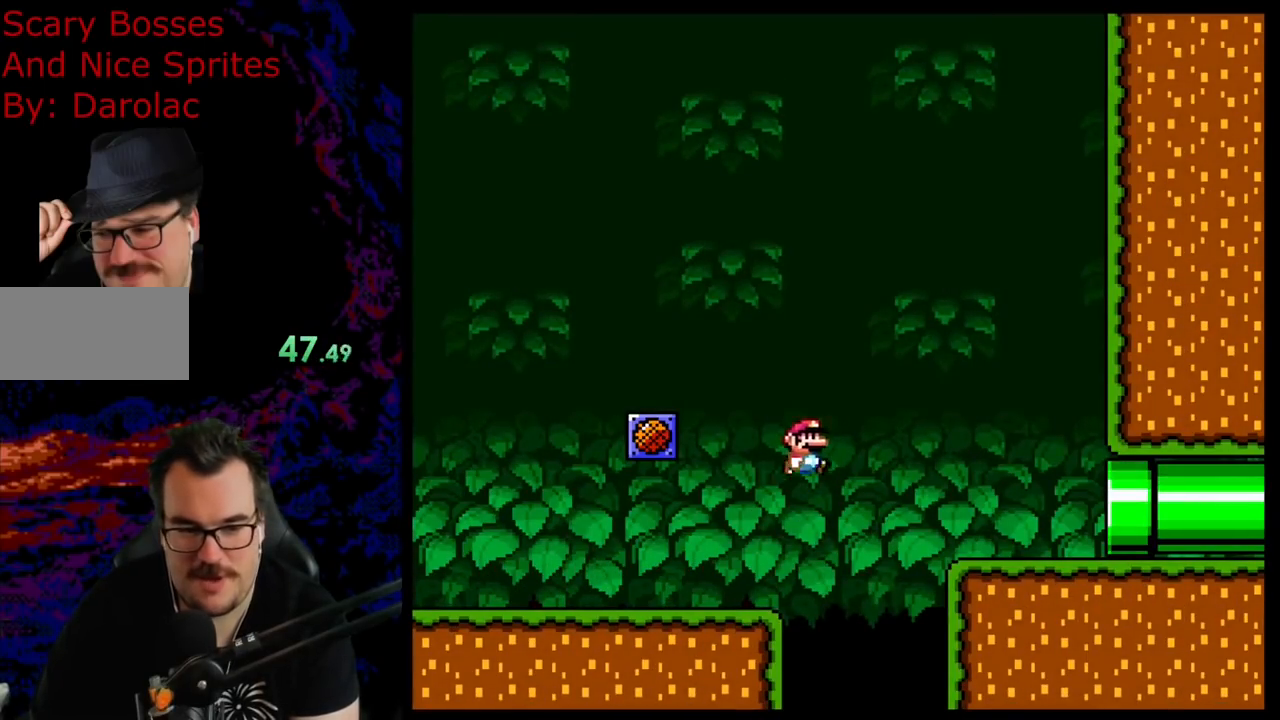
{"buttons": ["Y", "DPAD_RIGHT"], "events": [[83, "B", "down"], [183, "B", "up"]]}
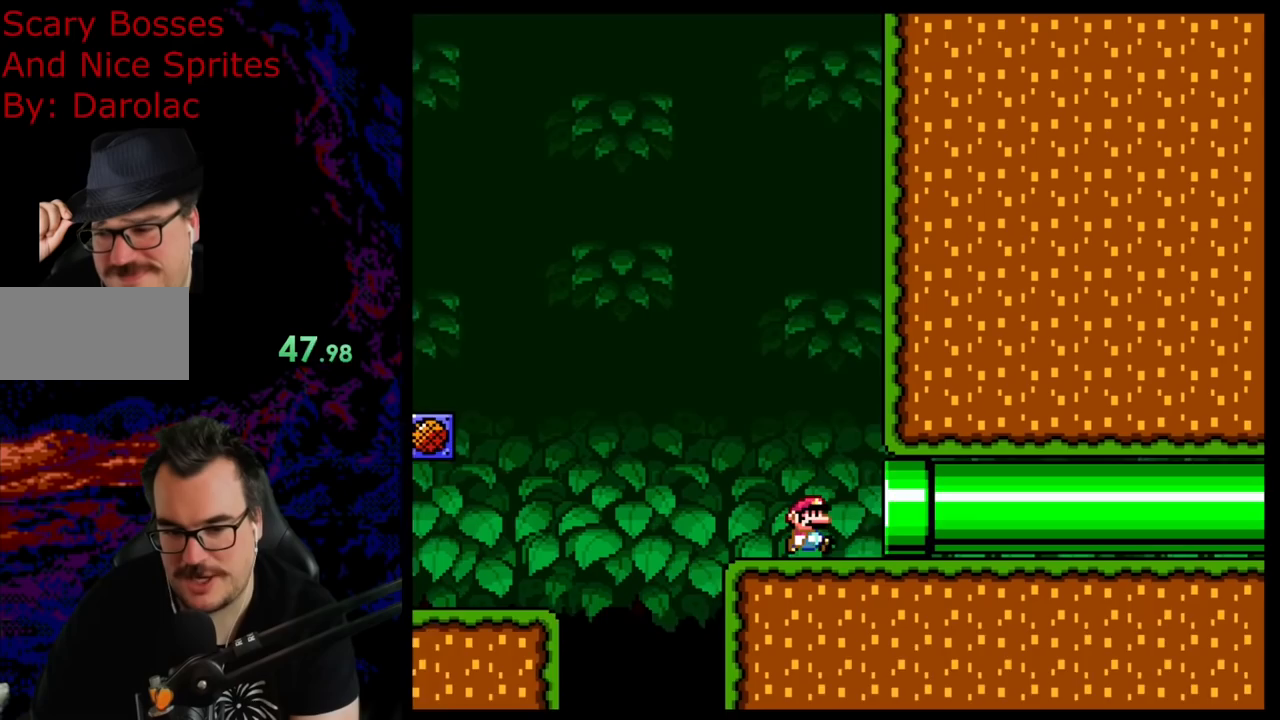
{"buttons": ["Y"], "events": [[467, "DPAD_RIGHT", "up"]]}
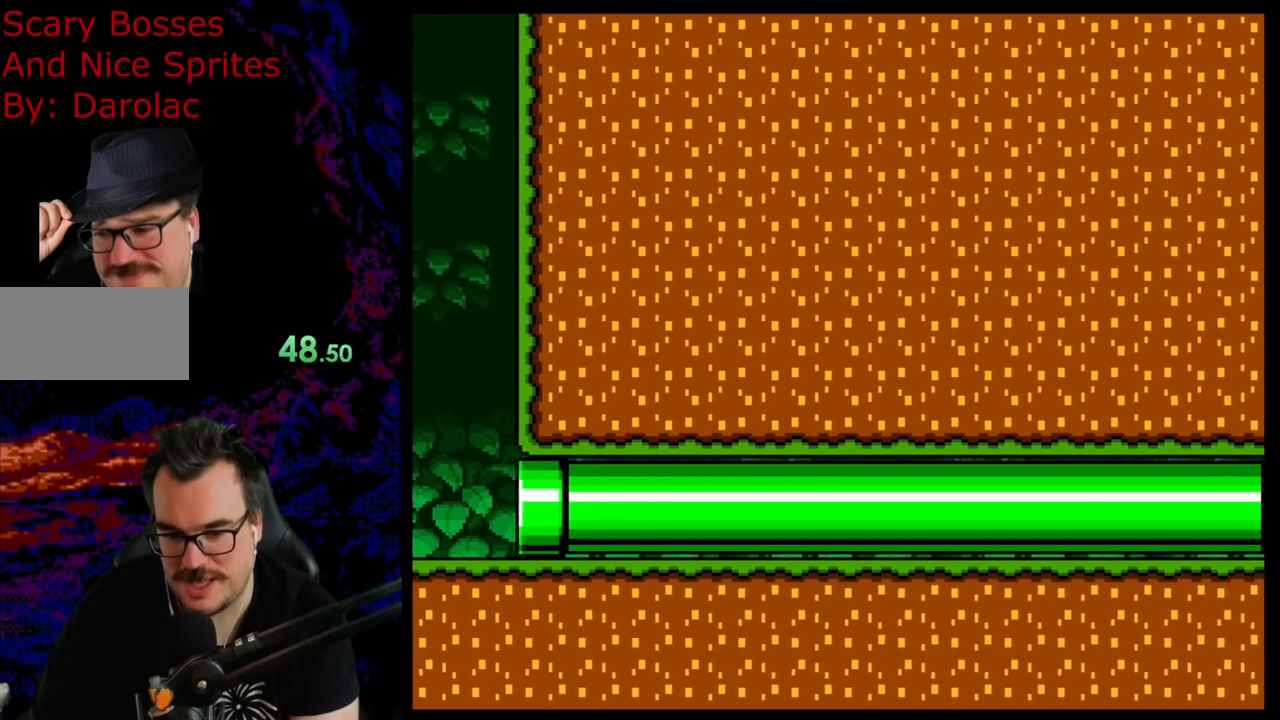
{"buttons": ["Y"], "events": []}
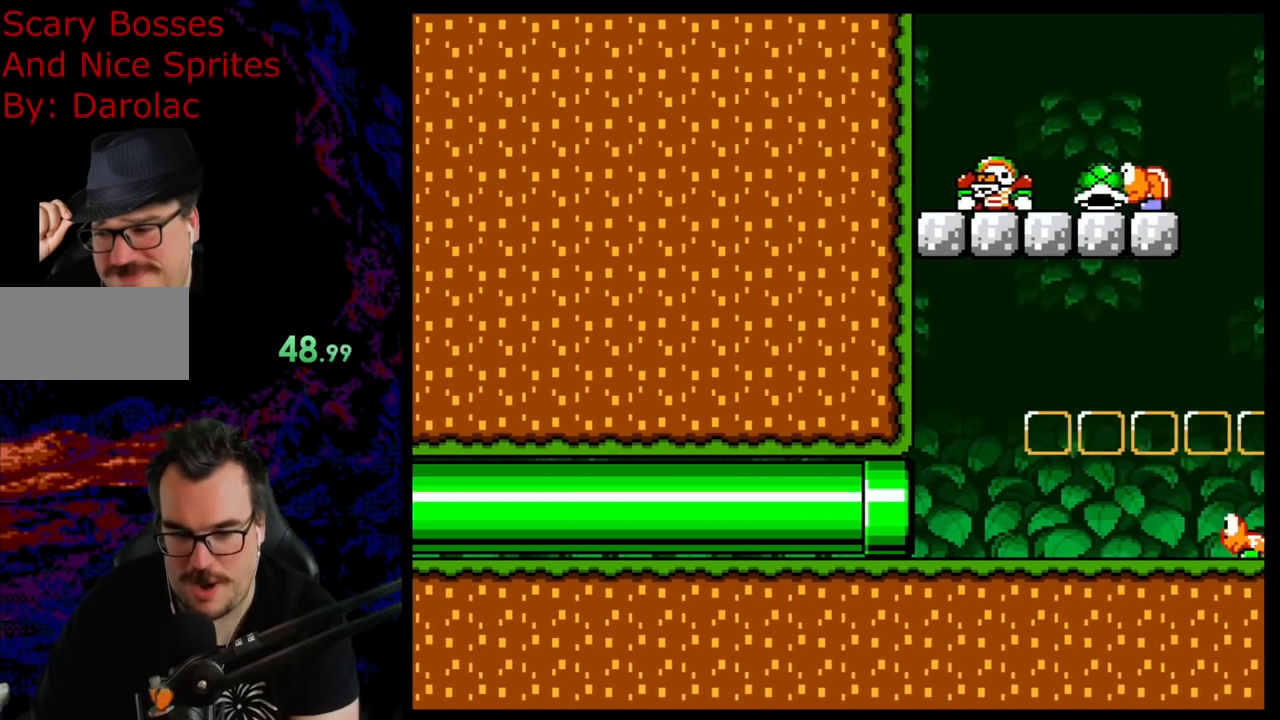
{"buttons": ["B", "Y", "DPAD_RIGHT"], "events": [[100, "DPAD_RIGHT", "down"], [233, "B", "down"]]}
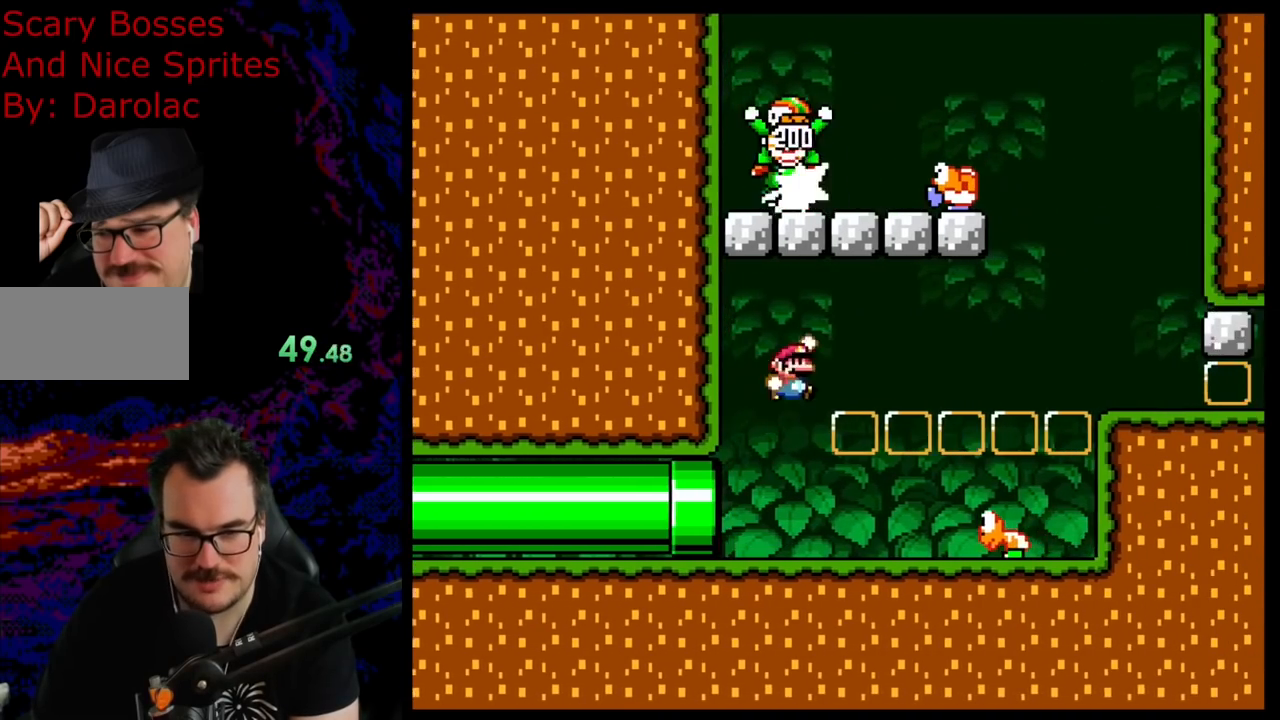
{"buttons": ["Y", "DPAD_LEFT"], "events": [[467, "DPAD_RIGHT", "up"], [483, "B", "up"], [483, "DPAD_LEFT", "down"]]}
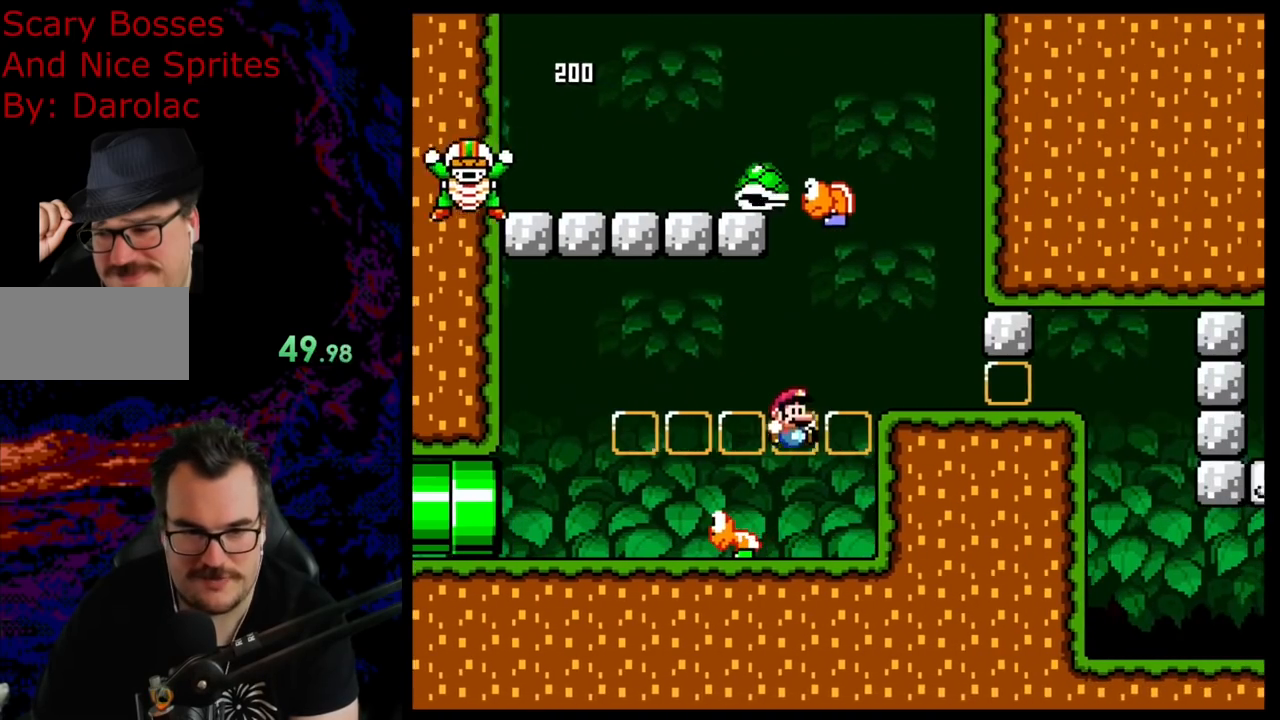
{"buttons": ["B", "Y", "DPAD_RIGHT"], "events": [[150, "DPAD_LEFT", "up"], [250, "B", "down"], [450, "DPAD_RIGHT", "down"]]}
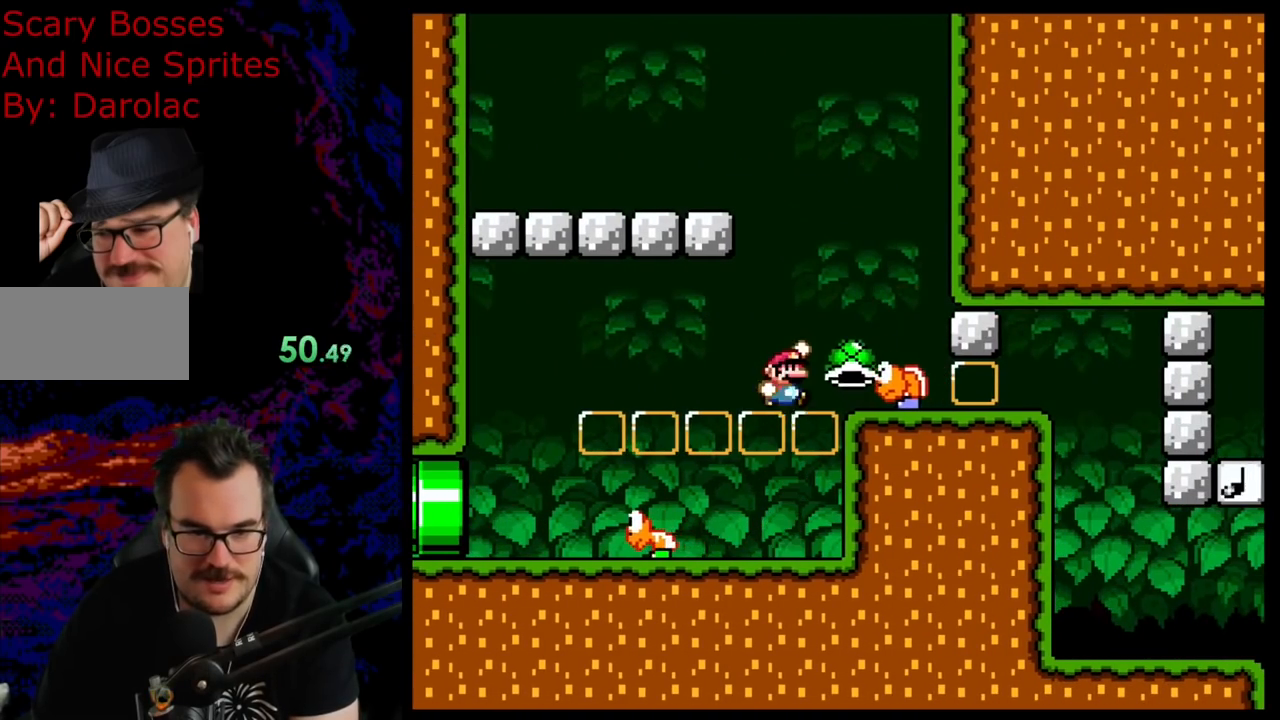
{"buttons": ["B", "Y", "DPAD_LEFT"], "events": [[200, "DPAD_RIGHT", "up"], [217, "DPAD_LEFT", "down"]]}
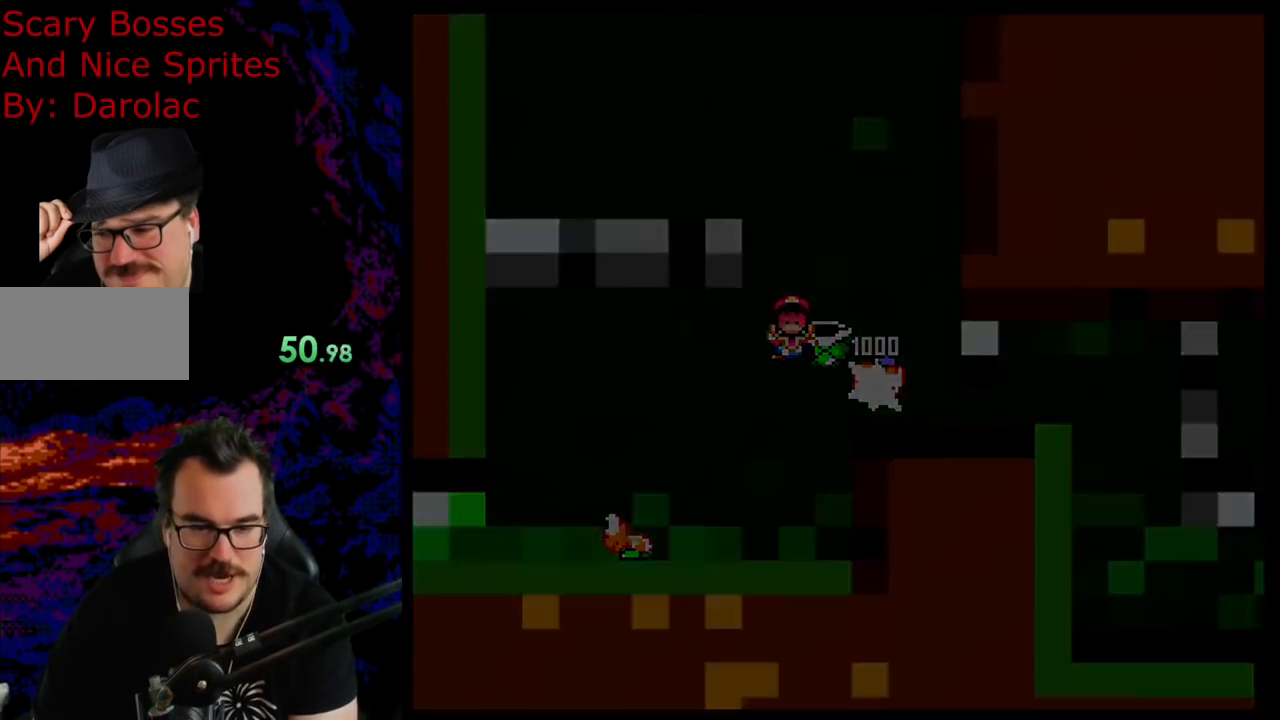
{"buttons": ["Y"], "events": [[83, "DPAD_LEFT", "up"], [233, "B", "up"]]}
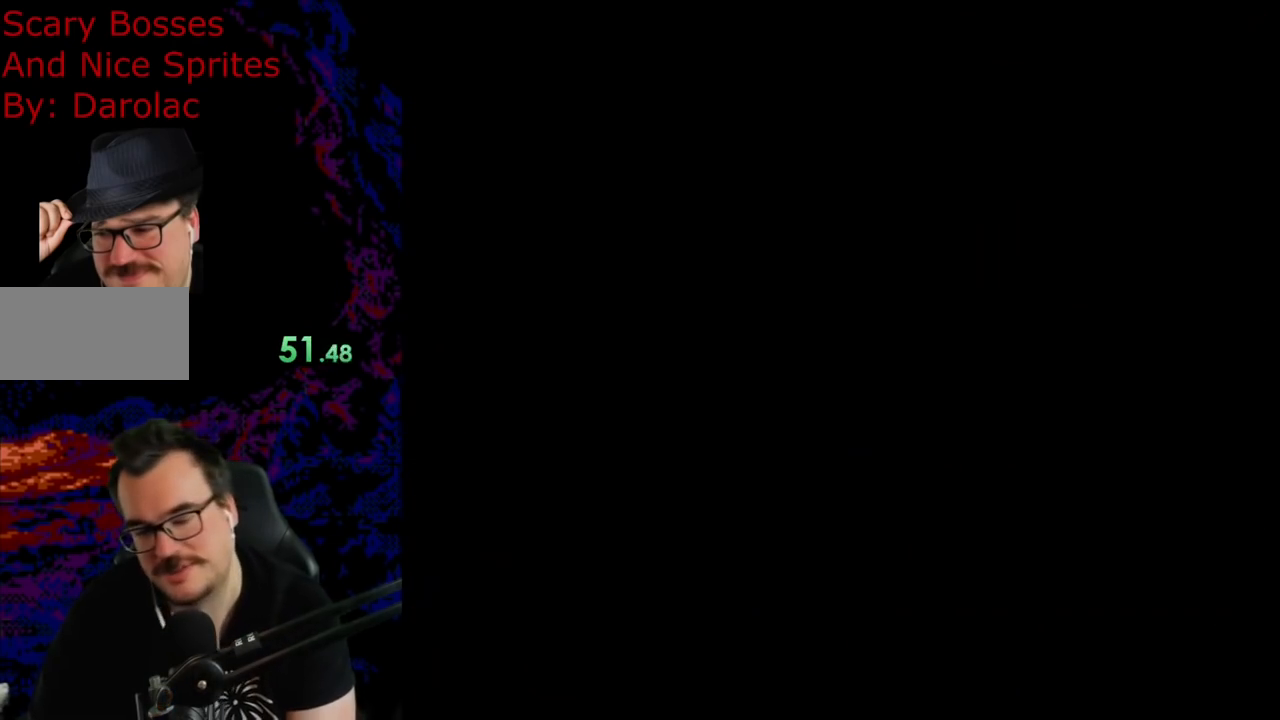
{"buttons": ["B"], "events": [[133, "Y", "up"], [200, "B", "down"], [300, "B", "up"], [467, "B", "down"]]}